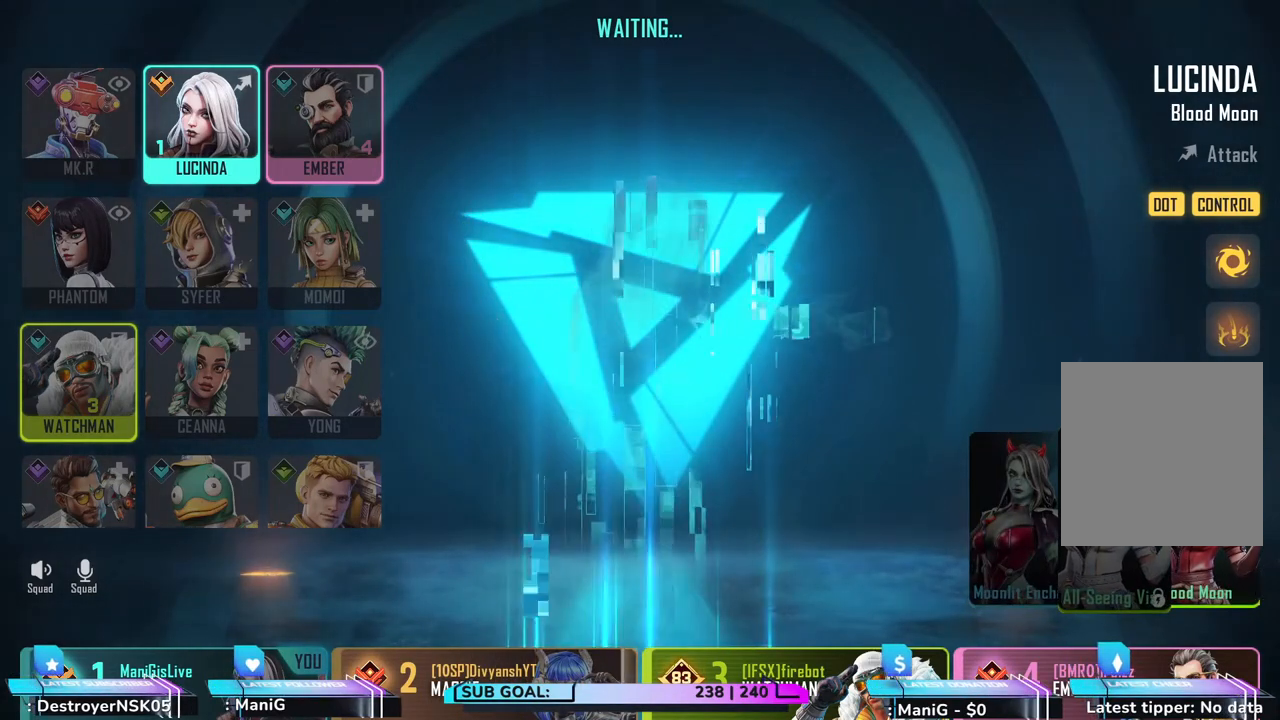
Gameplay with keyboard and mouse; each line is a JSON object with the keys and mouse buttons held at the frame after it. "events" lists presses ("down") and releases ("up") of "1", "2", "3", "4", "5", "a", "alt", "b", "c", "ctrl", "d", "e", "f", "g", "q", "r", "s", "shift", "space", "t", "tab", "v", "w", "x", "z", "mouse_left", "mouse_wheel", "mouse_right" and "mouse_mb4" between this image and that frame as [ms after this image, input, new state], when the widget could be followed in between. "mouse_left", "mouse_wheel", "mouse_right", "mouse_mb4" = the "left", "wheel", "right", "mb4" buttons of the "mouse" list. No other keys are recorded. "wheel" means that the mouse wheel is clicked or scrolled. Not read: mouse_move.
{"keys": [], "mouse": [], "events": []}
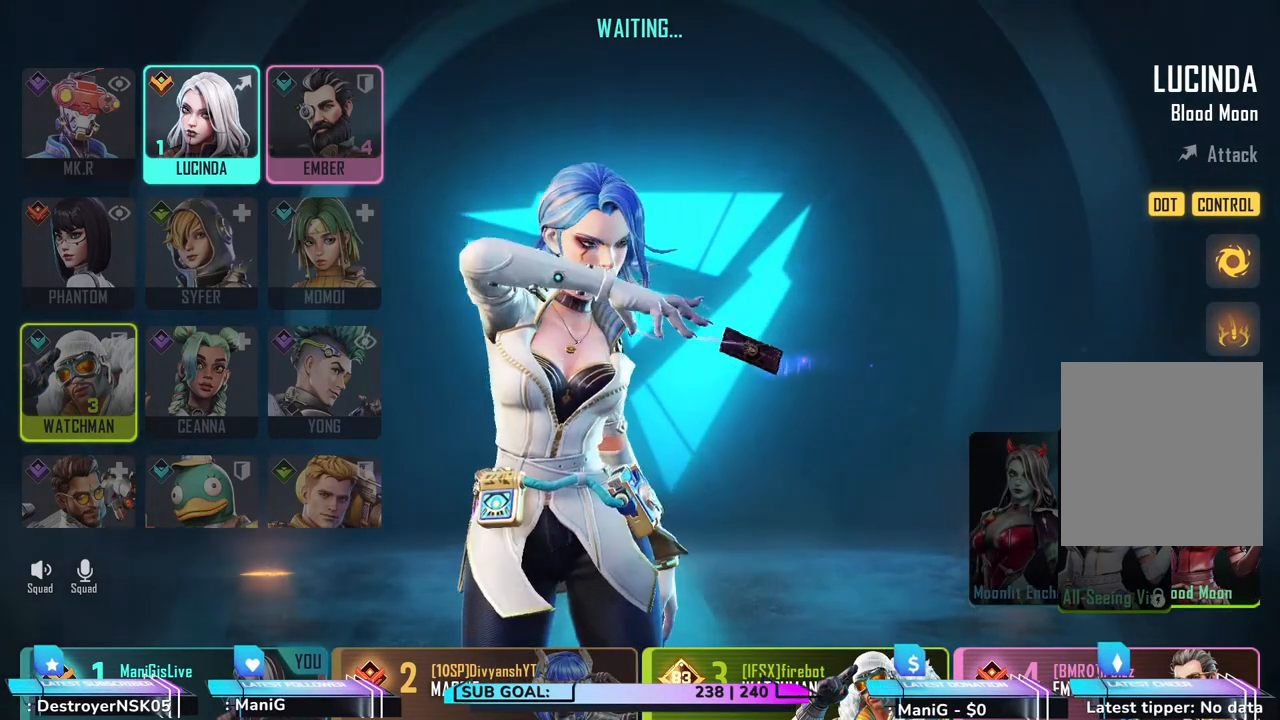
{"keys": [], "mouse": [], "events": [[117, "mouse_left", "down"], [333, "mouse_left", "up"]]}
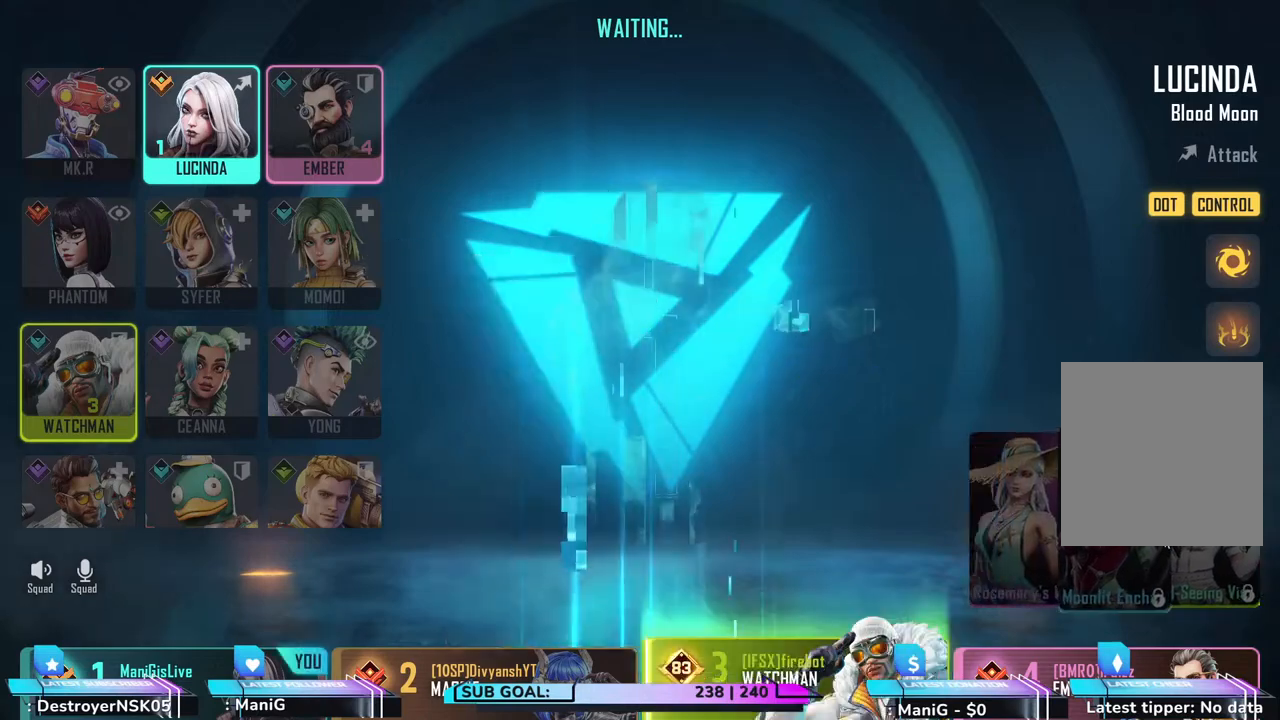
{"keys": [], "mouse": [], "events": []}
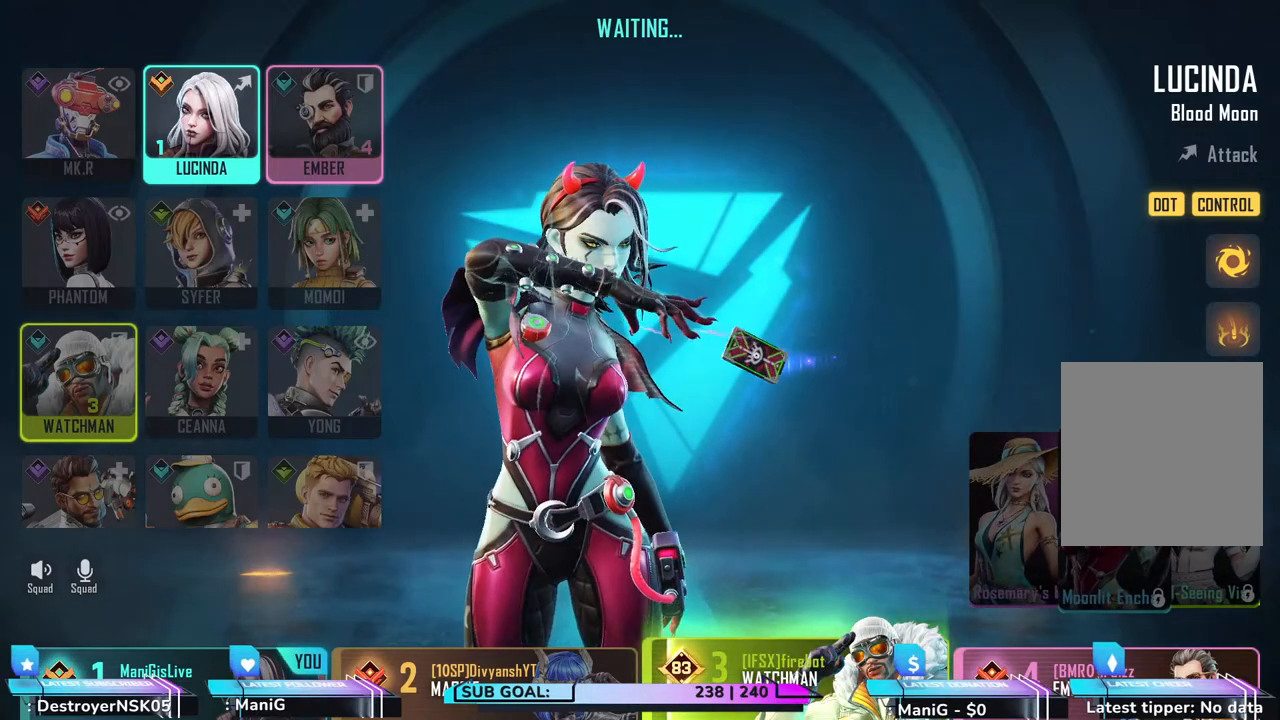
{"keys": [], "mouse": [], "events": [[67, "mouse_left", "down"], [217, "mouse_left", "up"]]}
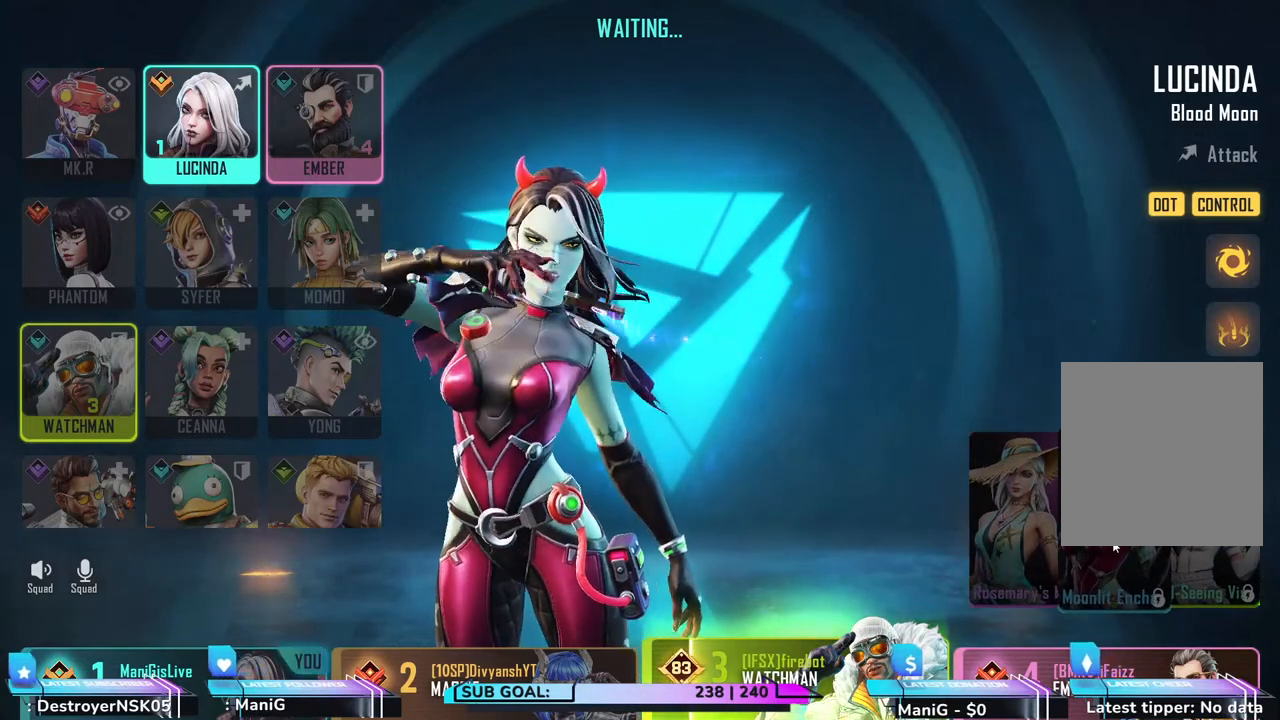
{"keys": [], "mouse": [], "events": [[150, "mouse_left", "down"], [317, "mouse_left", "up"]]}
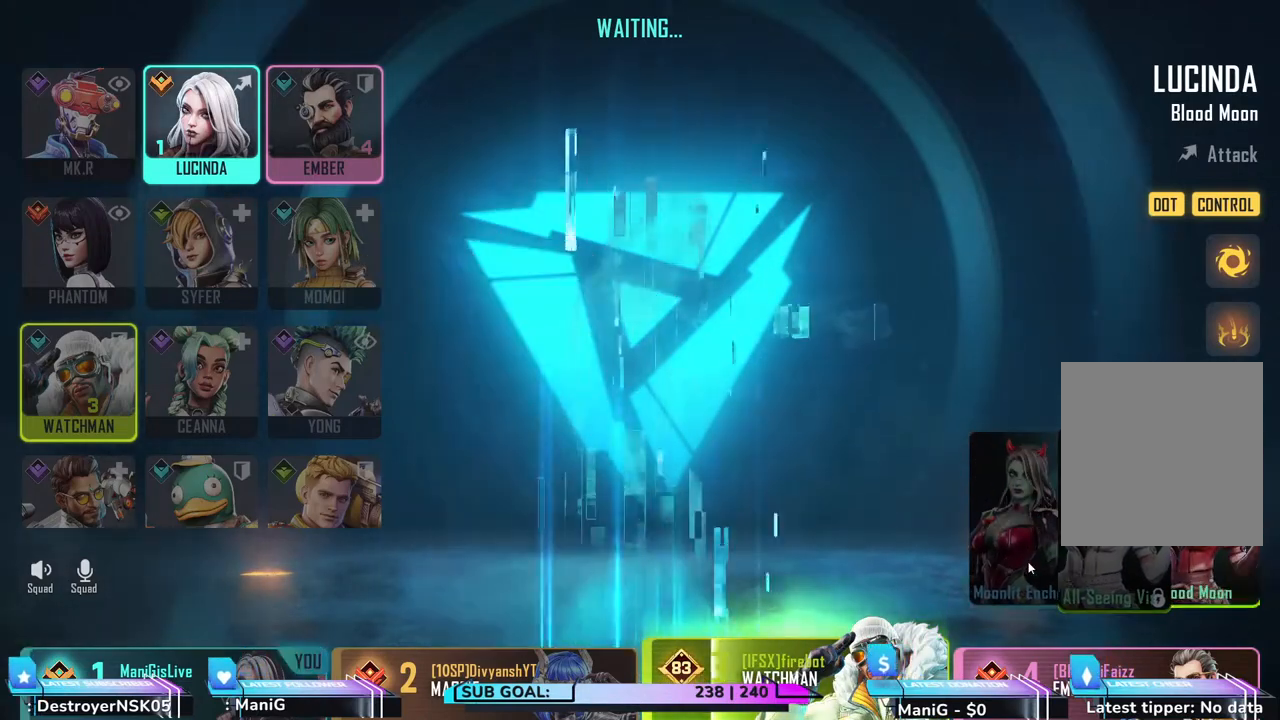
{"keys": [], "mouse": [], "events": []}
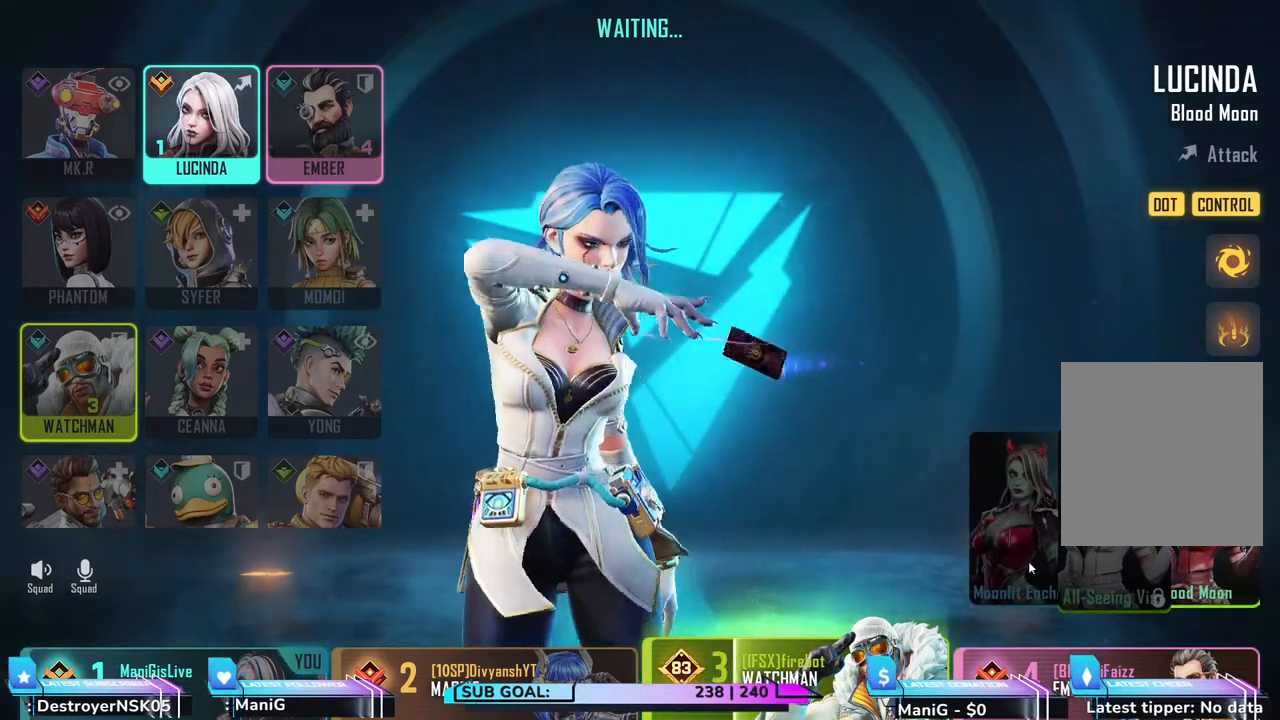
{"keys": [], "mouse": [], "events": []}
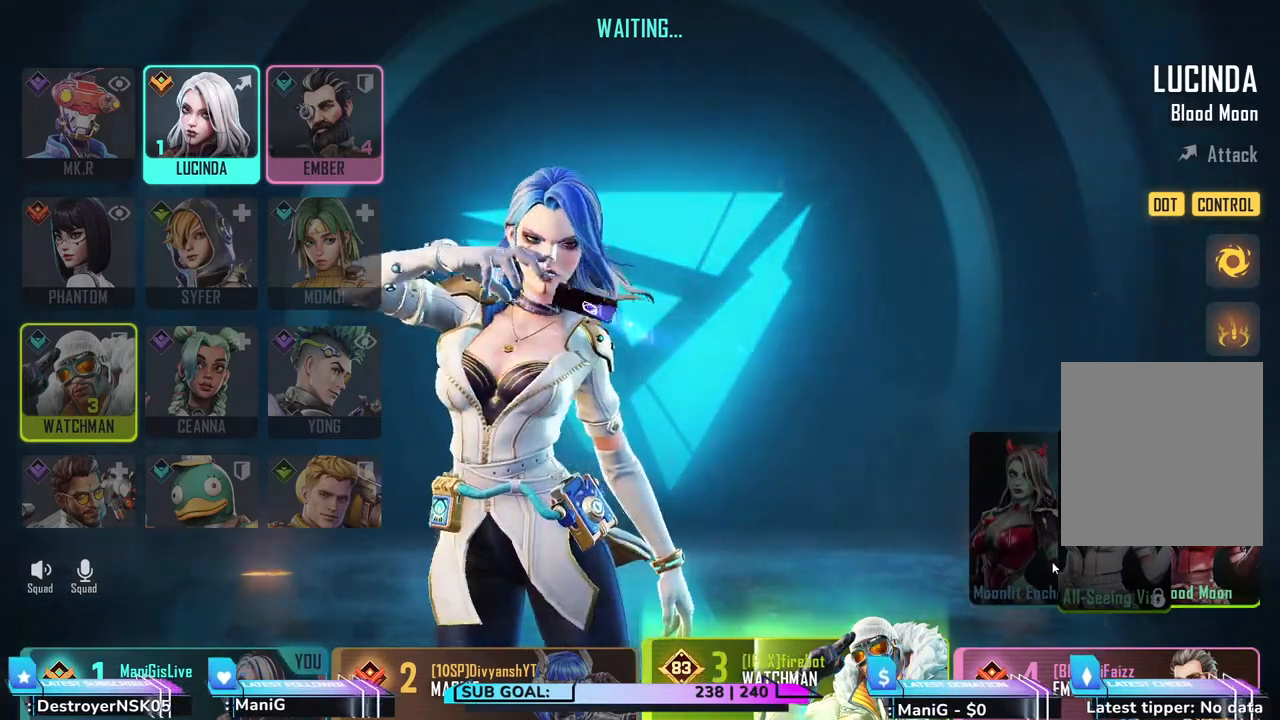
{"keys": [], "mouse": [], "events": []}
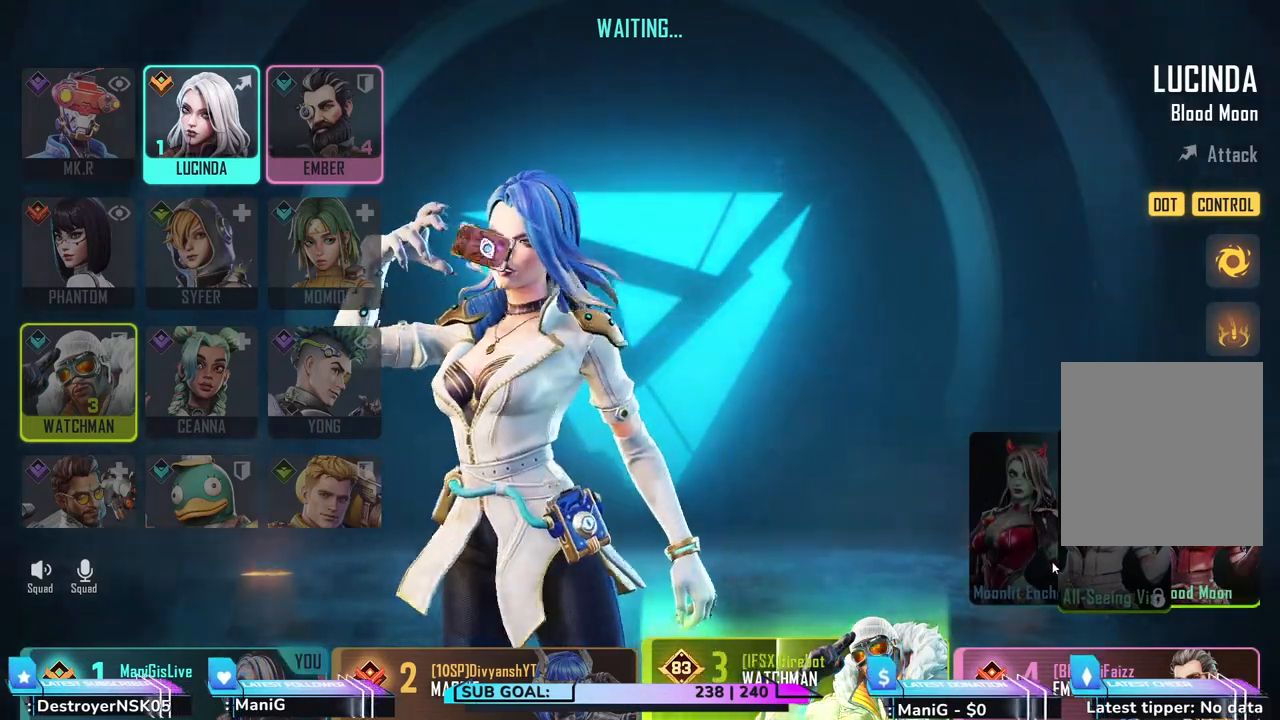
{"keys": [], "mouse": [], "events": []}
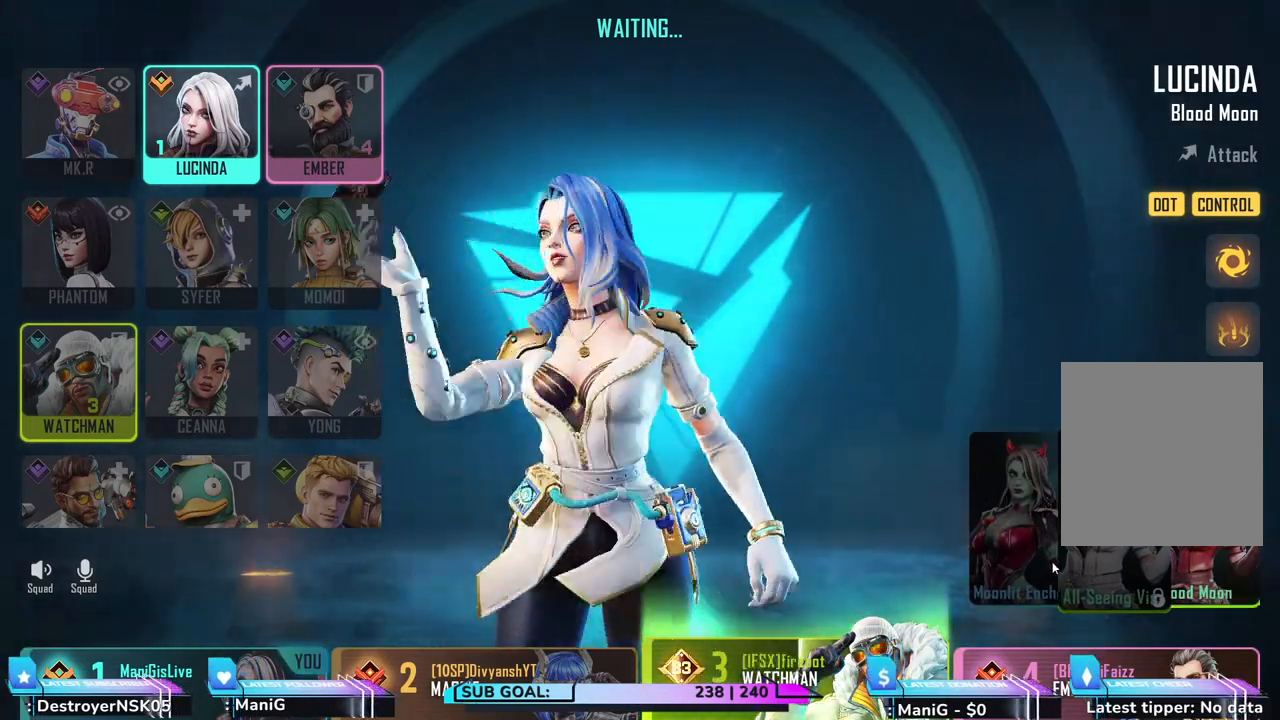
{"keys": [], "mouse": ["left"], "events": [[400, "mouse_left", "down"]]}
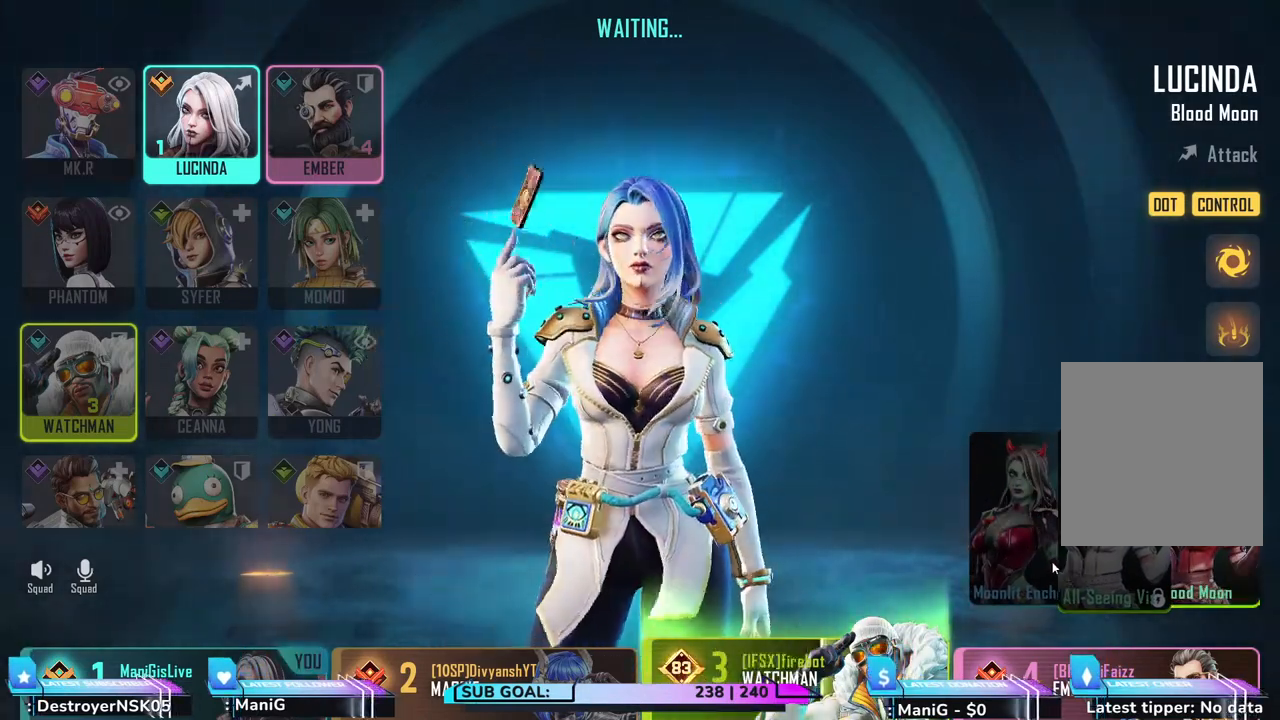
{"keys": [], "mouse": [], "events": [[367, "mouse_left", "up"]]}
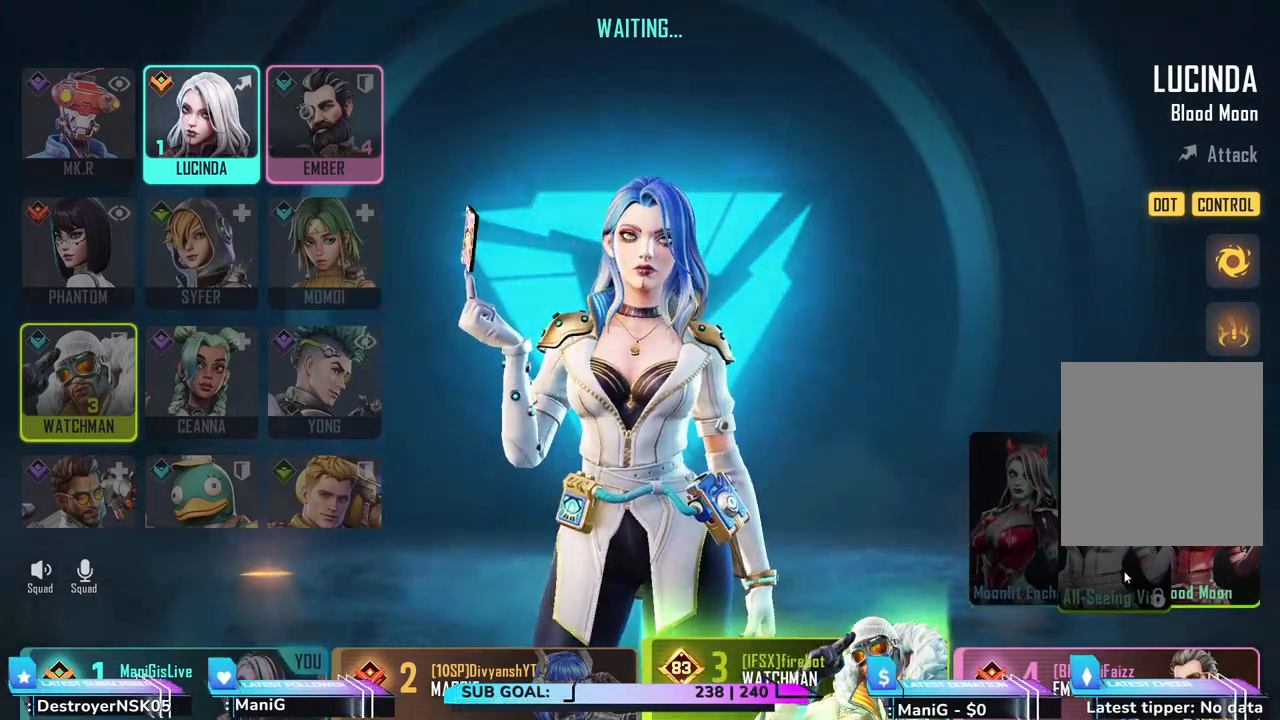
{"keys": [], "mouse": [], "events": [[300, "mouse_left", "down"], [483, "mouse_left", "up"]]}
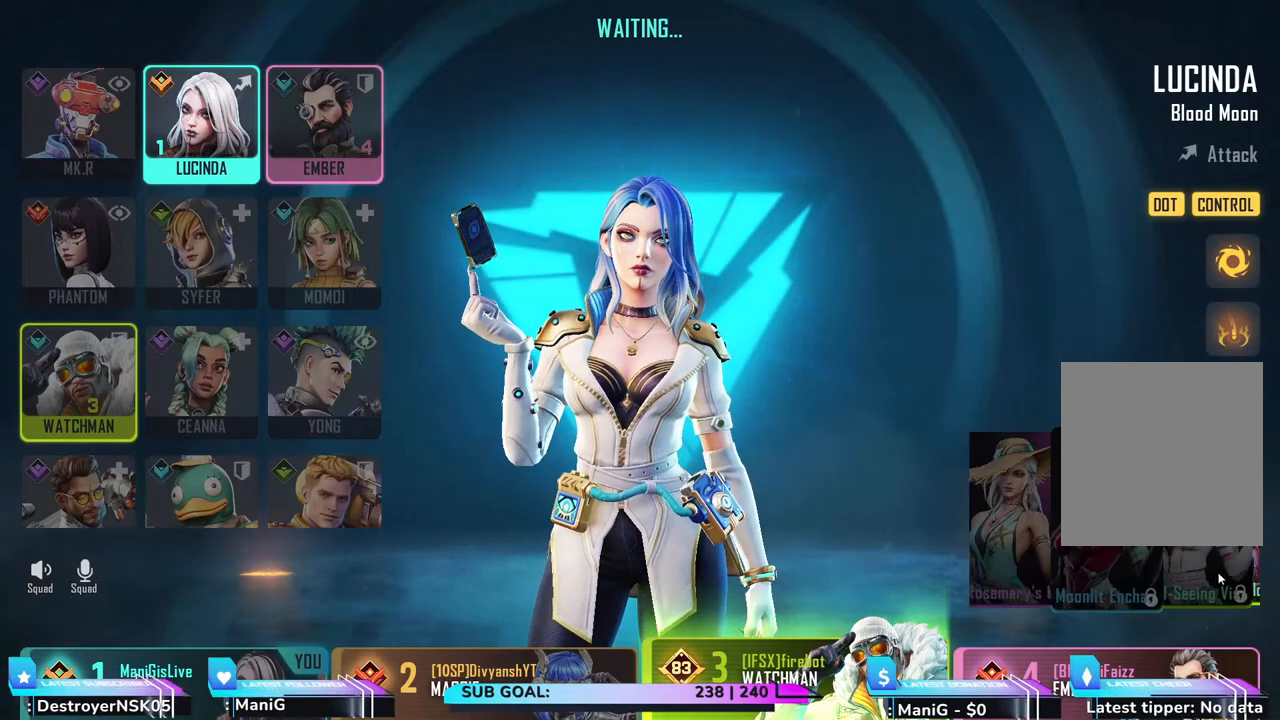
{"keys": [], "mouse": [], "events": []}
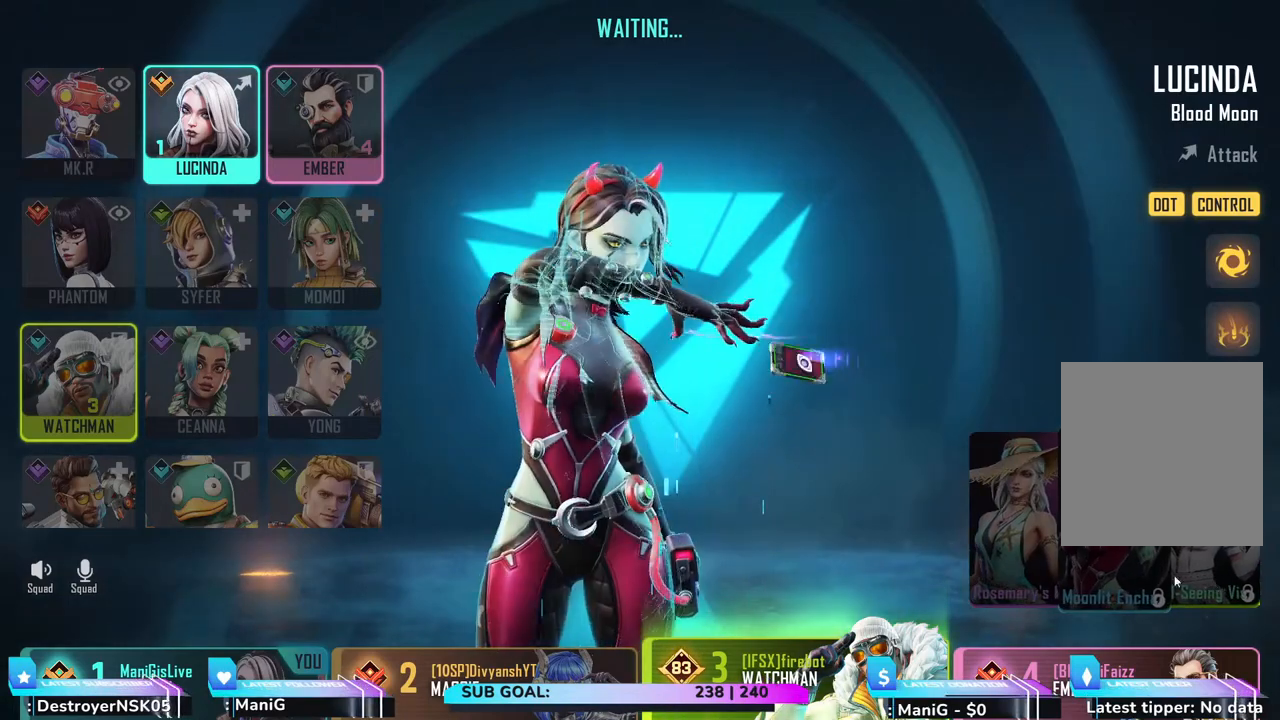
{"keys": [], "mouse": ["left"], "events": [[300, "mouse_left", "down"]]}
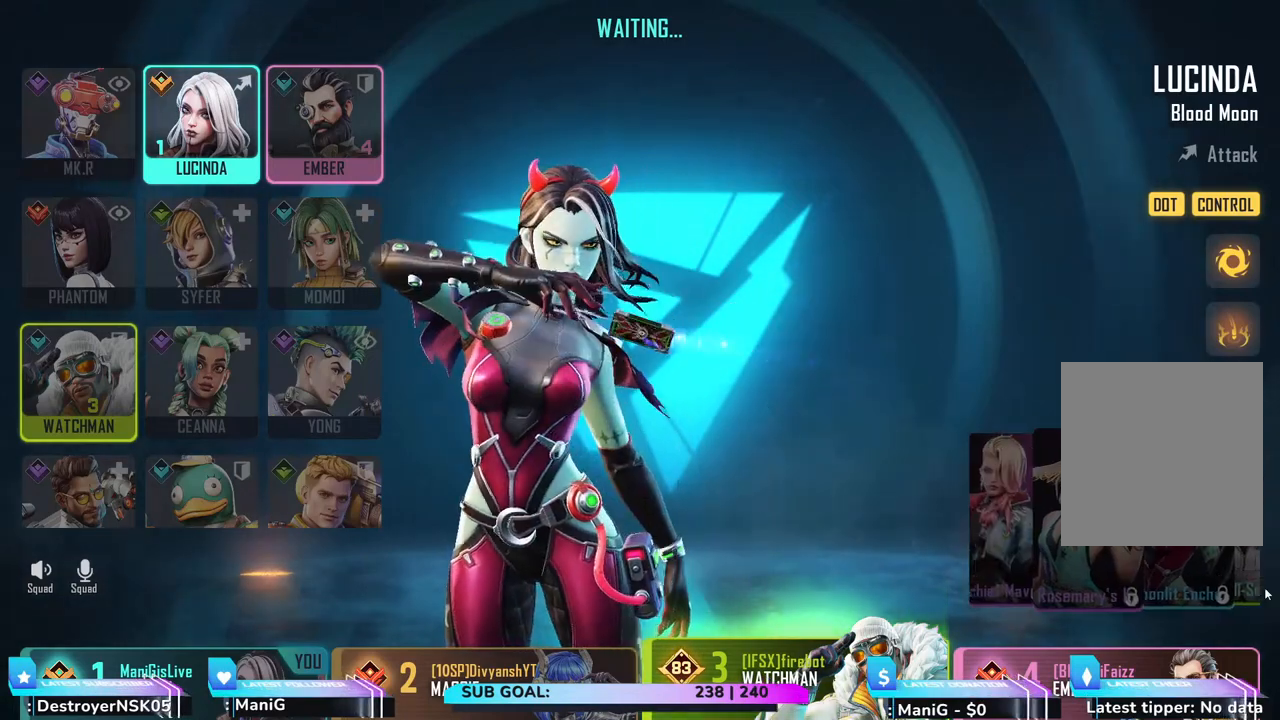
{"keys": [], "mouse": [], "events": [[17, "mouse_left", "up"]]}
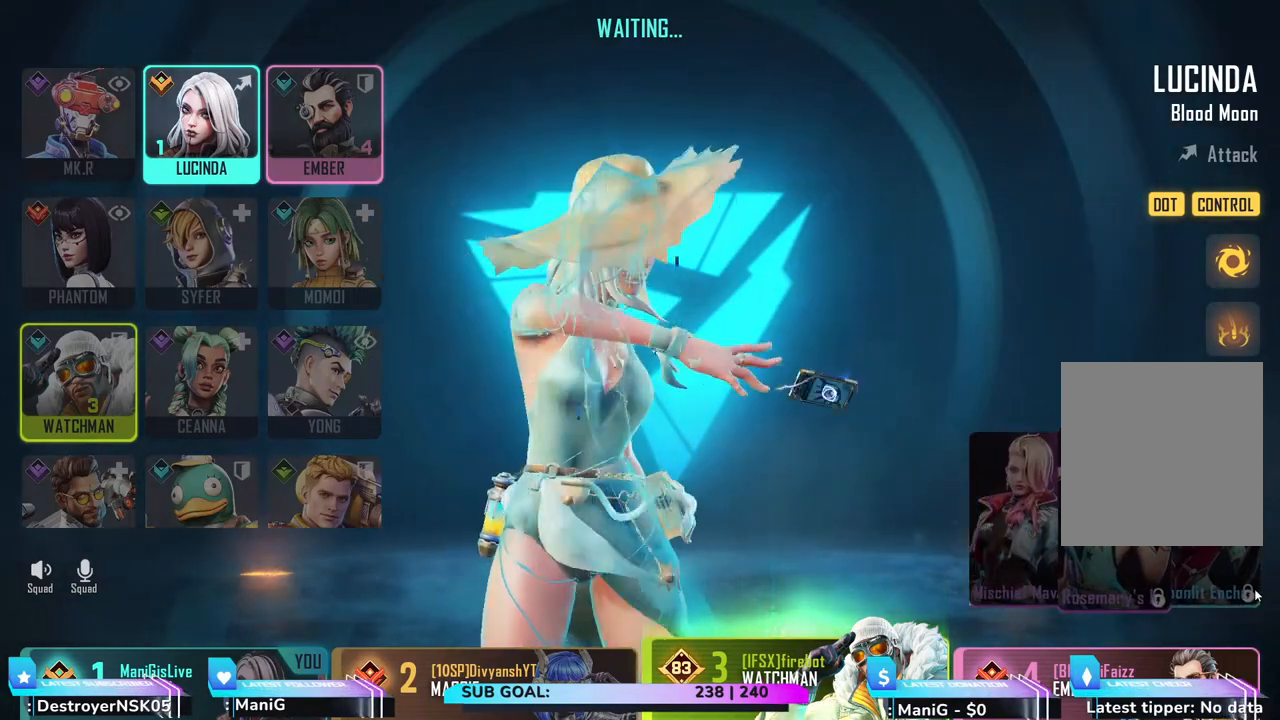
{"keys": [], "mouse": [], "events": []}
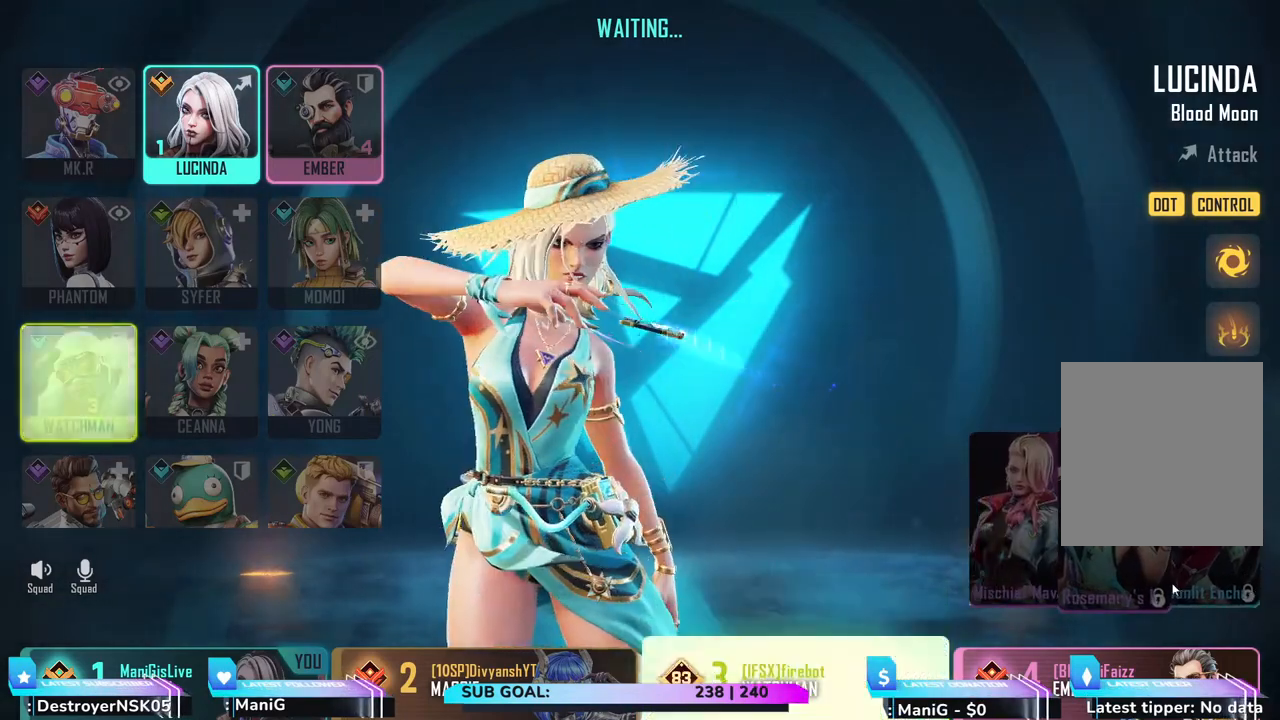
{"keys": [], "mouse": [], "events": [[50, "mouse_left", "down"], [217, "mouse_left", "up"]]}
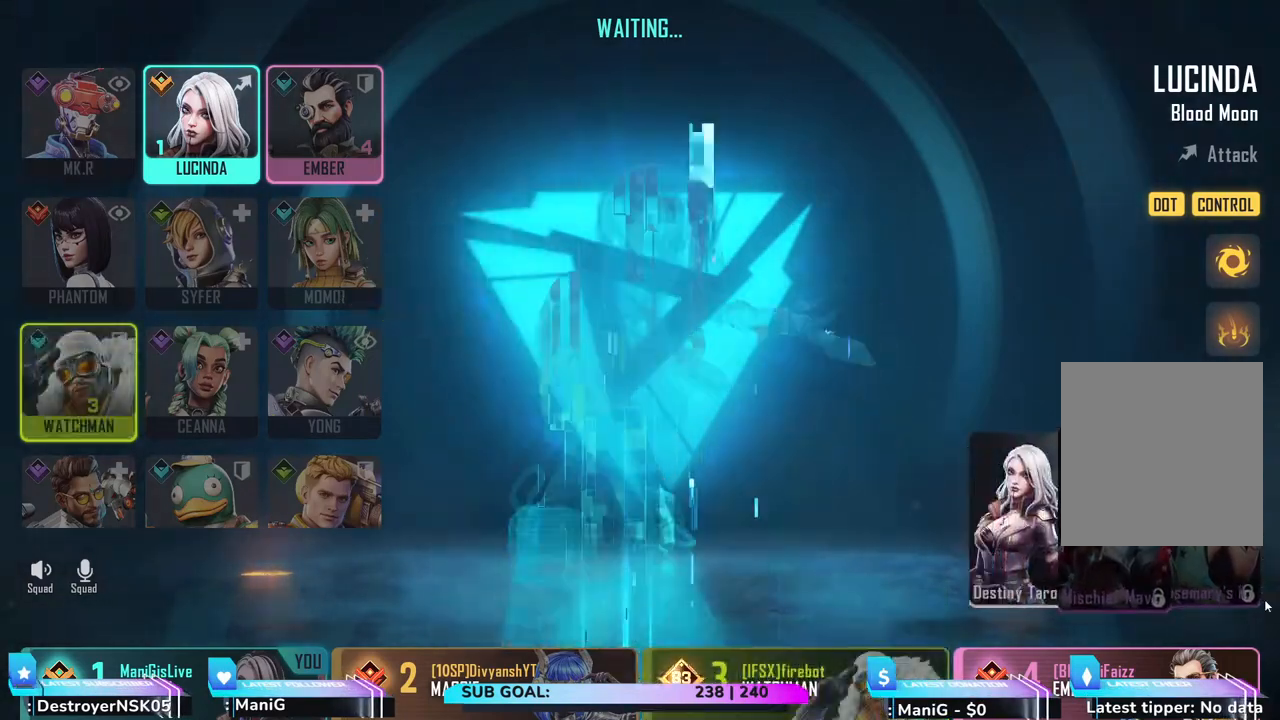
{"keys": [], "mouse": [], "events": []}
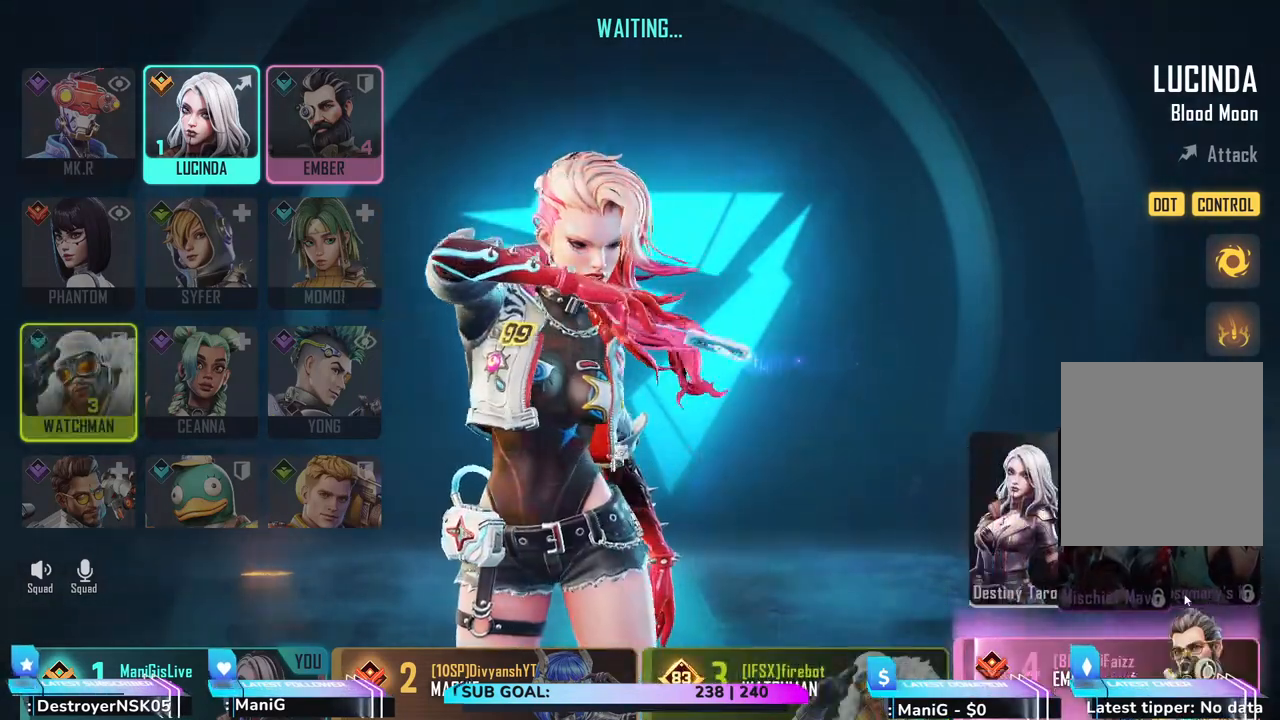
{"keys": [], "mouse": [], "events": []}